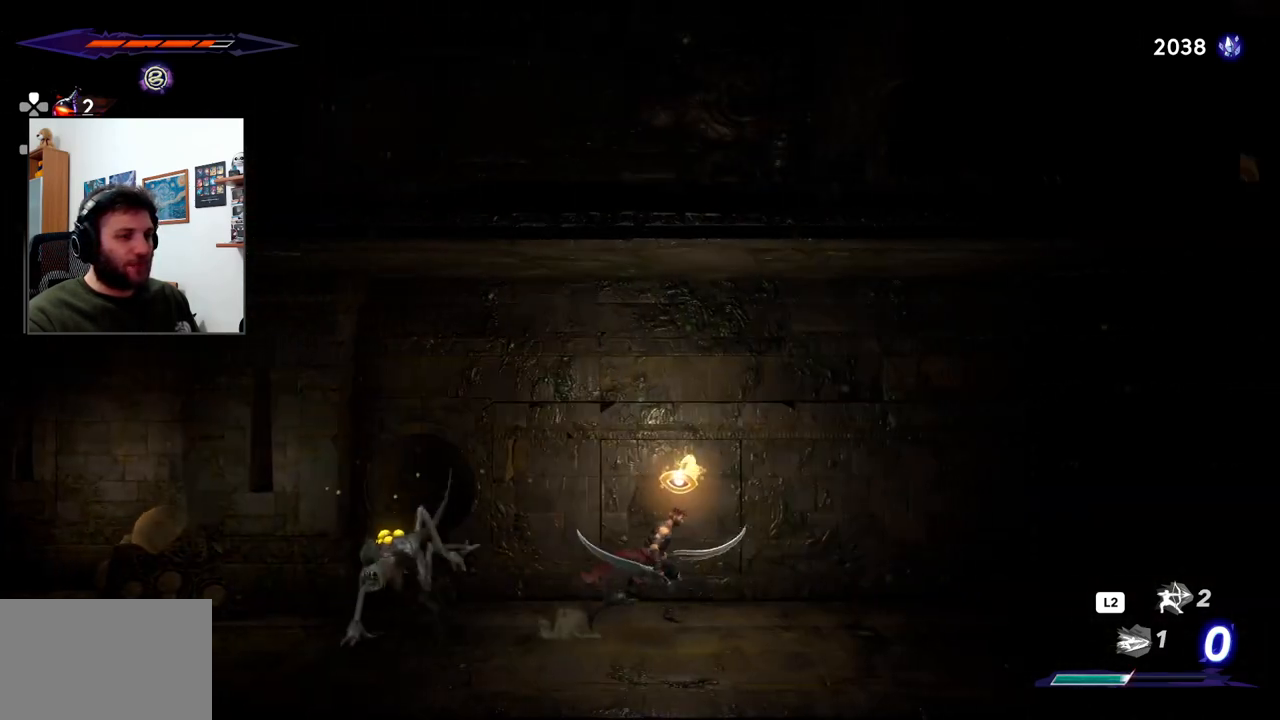
Gameplay with a controller (PlayStation layout); each line is a JSON object with the inputs held at the frame after it (dt_ms = milliseconds from this image to that frame). "events" lists button and stick changes between this image and that frame as [ms after this image, input, new state], when the widget could be followed in between.
{"dt_ms": 500, "buttons": ["SQUARE"], "left_stick": "left", "right_stick": "center", "events": [[333, "left_stick", "left"], [467, "SQUARE", "down"]]}
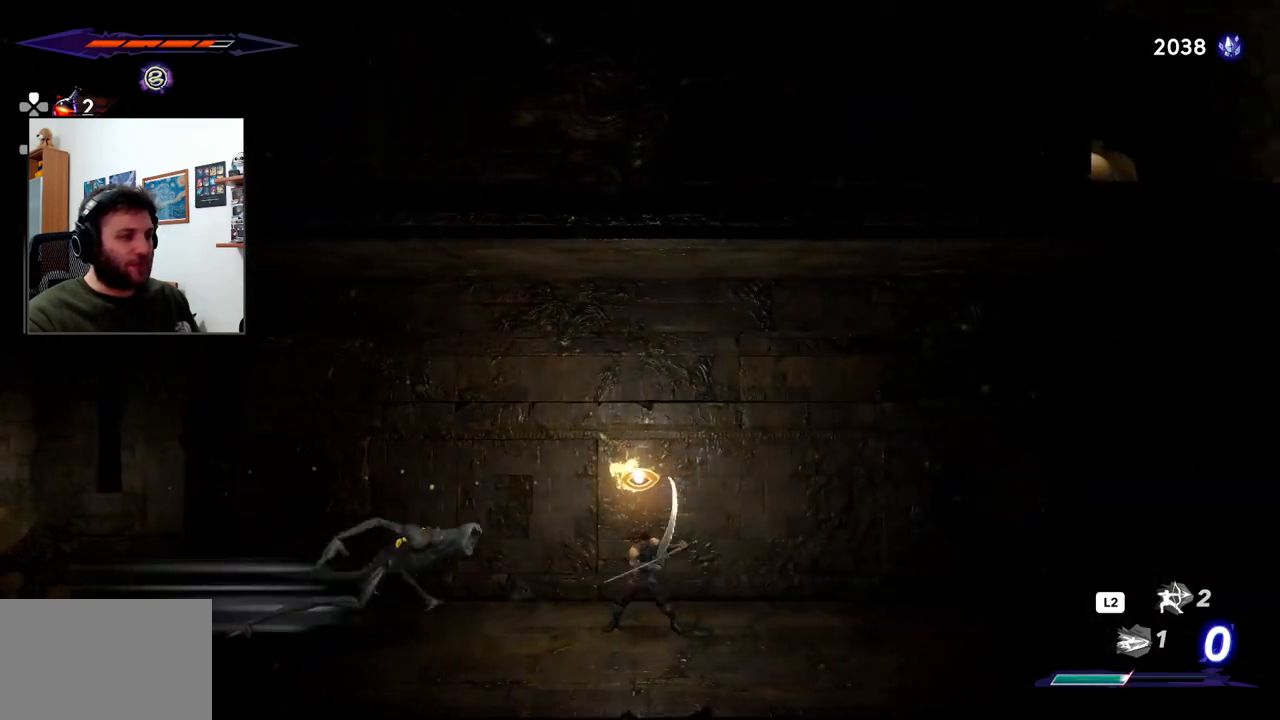
{"dt_ms": 500, "buttons": ["CROSS"], "left_stick": "left", "right_stick": "center", "events": [[200, "SQUARE", "up"], [500, "CROSS", "down"]]}
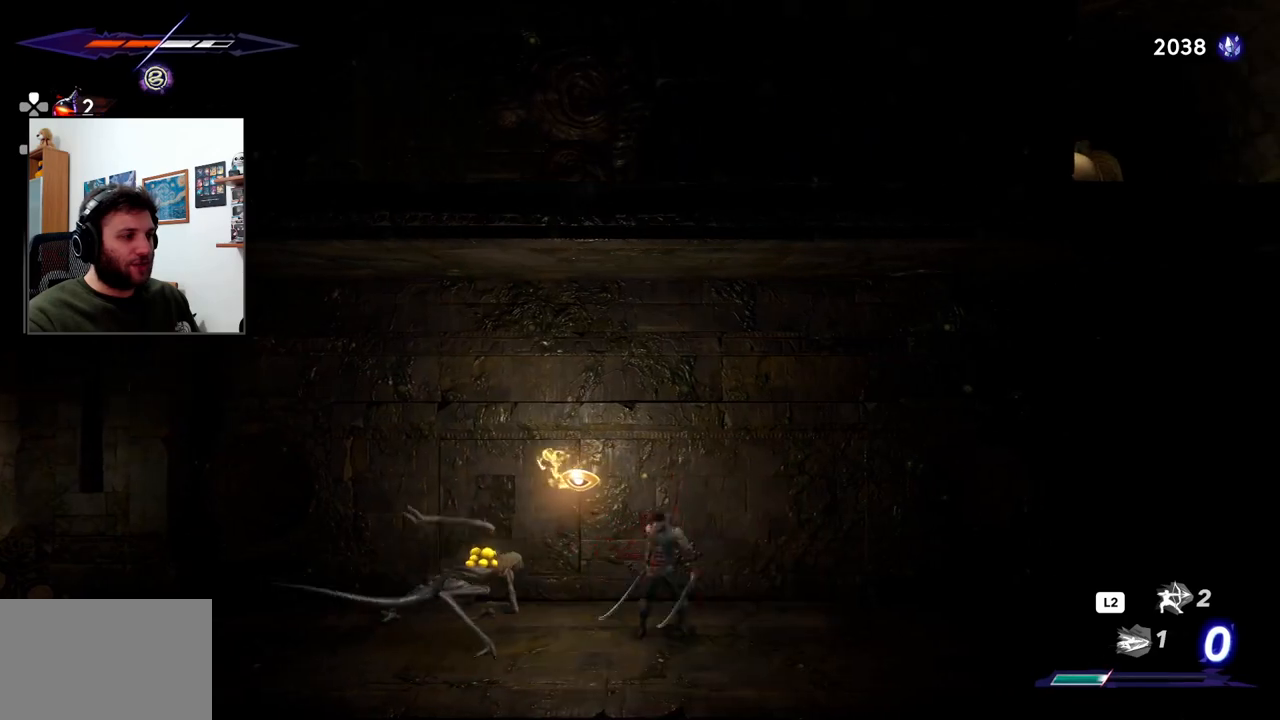
{"dt_ms": 500, "buttons": ["SQUARE"], "left_stick": "down", "right_stick": "center", "events": [[317, "SQUARE", "down"], [367, "CROSS", "up"], [367, "left_stick", "down"]]}
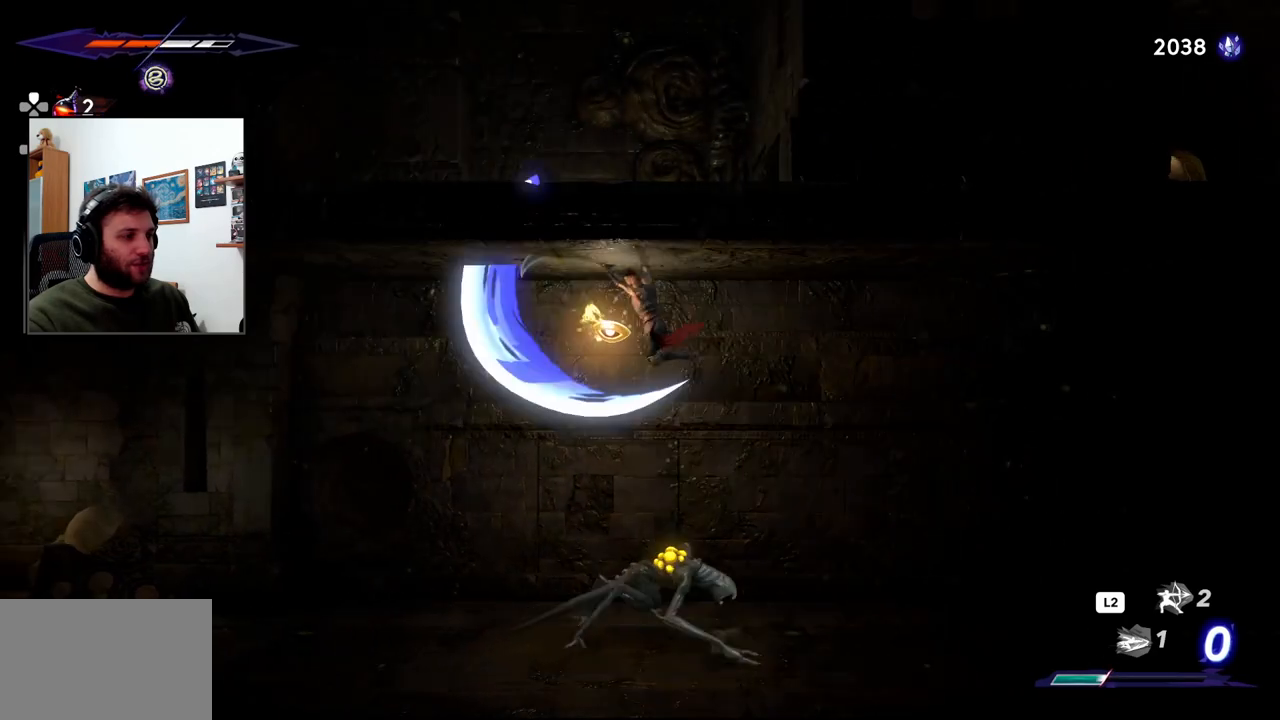
{"dt_ms": 500, "buttons": ["SQUARE"], "left_stick": "down", "right_stick": "center", "events": []}
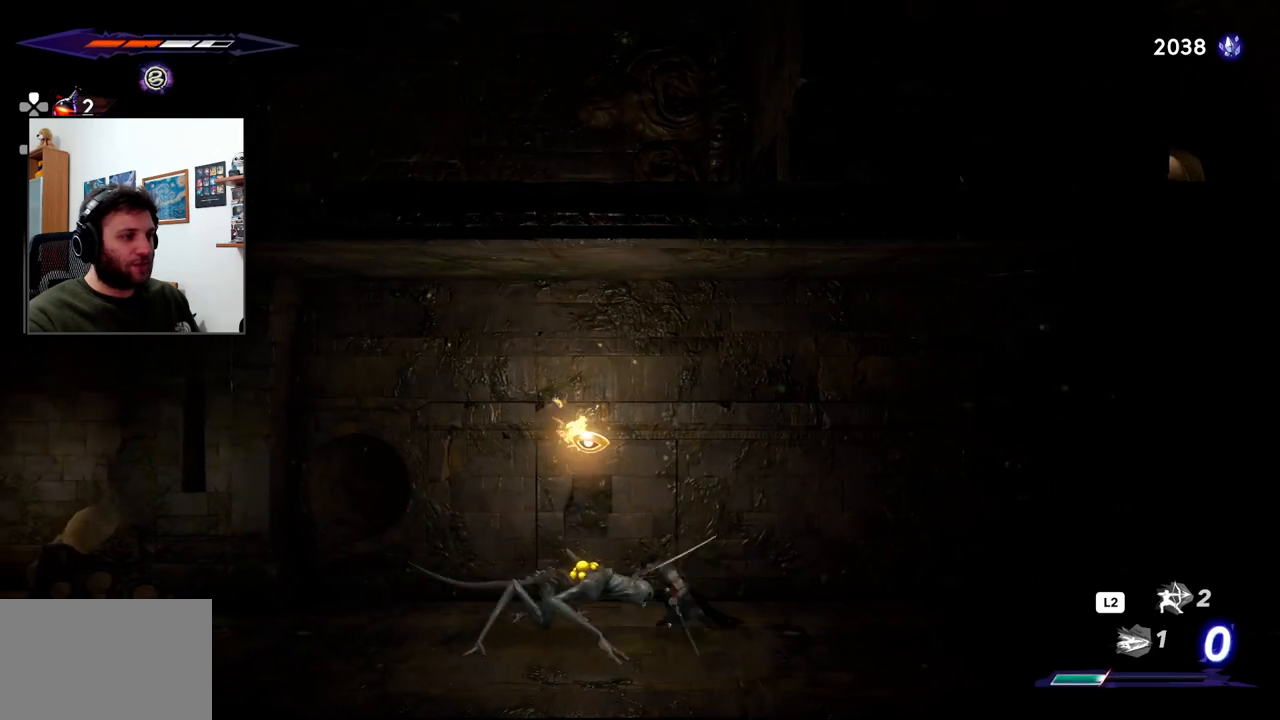
{"dt_ms": 500, "buttons": [], "left_stick": "down-left", "right_stick": "center", "events": [[100, "SQUARE", "up"], [200, "SQUARE", "down"], [233, "left_stick", "down-left"], [300, "SQUARE", "up"], [367, "SQUARE", "down"], [467, "SQUARE", "up"]]}
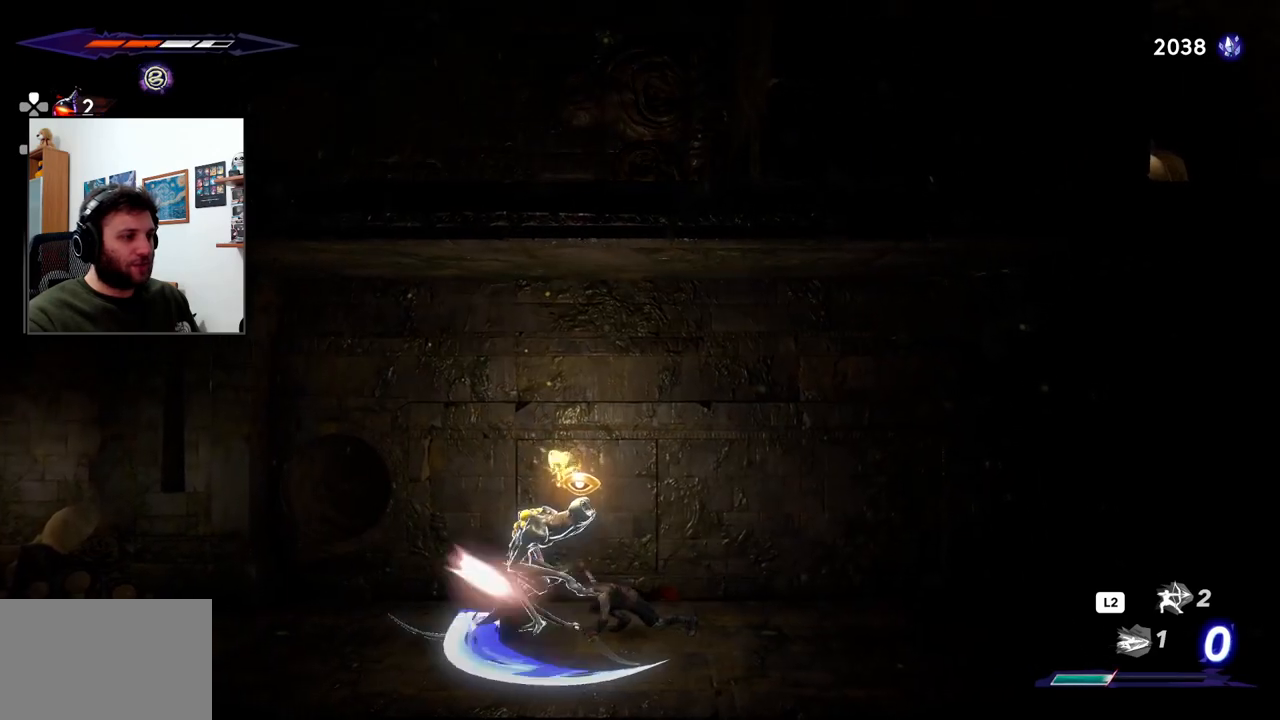
{"dt_ms": 500, "buttons": ["SQUARE"], "left_stick": "down-left", "right_stick": "center", "events": [[17, "SQUARE", "down"], [117, "SQUARE", "up"], [167, "SQUARE", "down"], [267, "SQUARE", "up"], [333, "SQUARE", "down"], [433, "SQUARE", "up"], [500, "SQUARE", "down"]]}
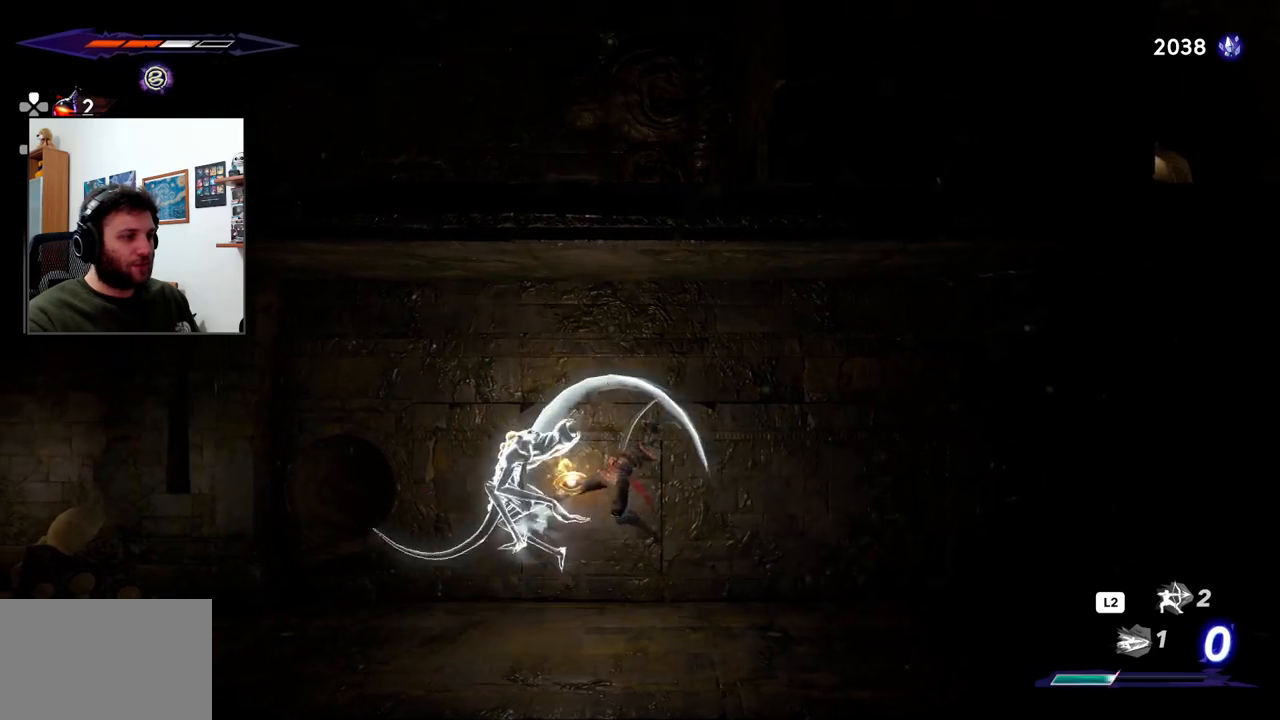
{"dt_ms": 500, "buttons": [], "left_stick": "up-left", "right_stick": "center", "events": [[100, "SQUARE", "up"], [150, "SQUARE", "down"], [233, "SQUARE", "up"], [333, "left_stick", "up-left"]]}
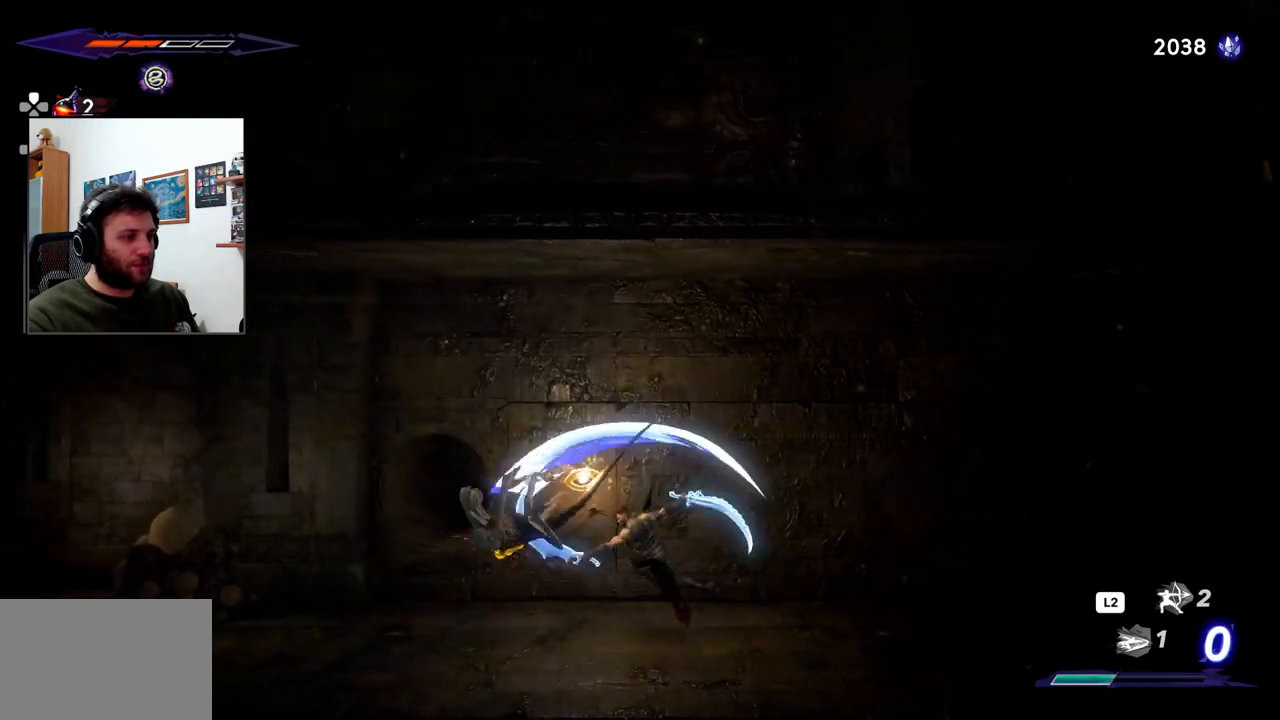
{"dt_ms": 500, "buttons": [], "left_stick": "up-left", "right_stick": "center", "events": [[83, "SQUARE", "down"], [100, "CROSS", "down"], [150, "SQUARE", "up"], [283, "SQUARE", "down"], [417, "CROSS", "up"], [500, "SQUARE", "up"]]}
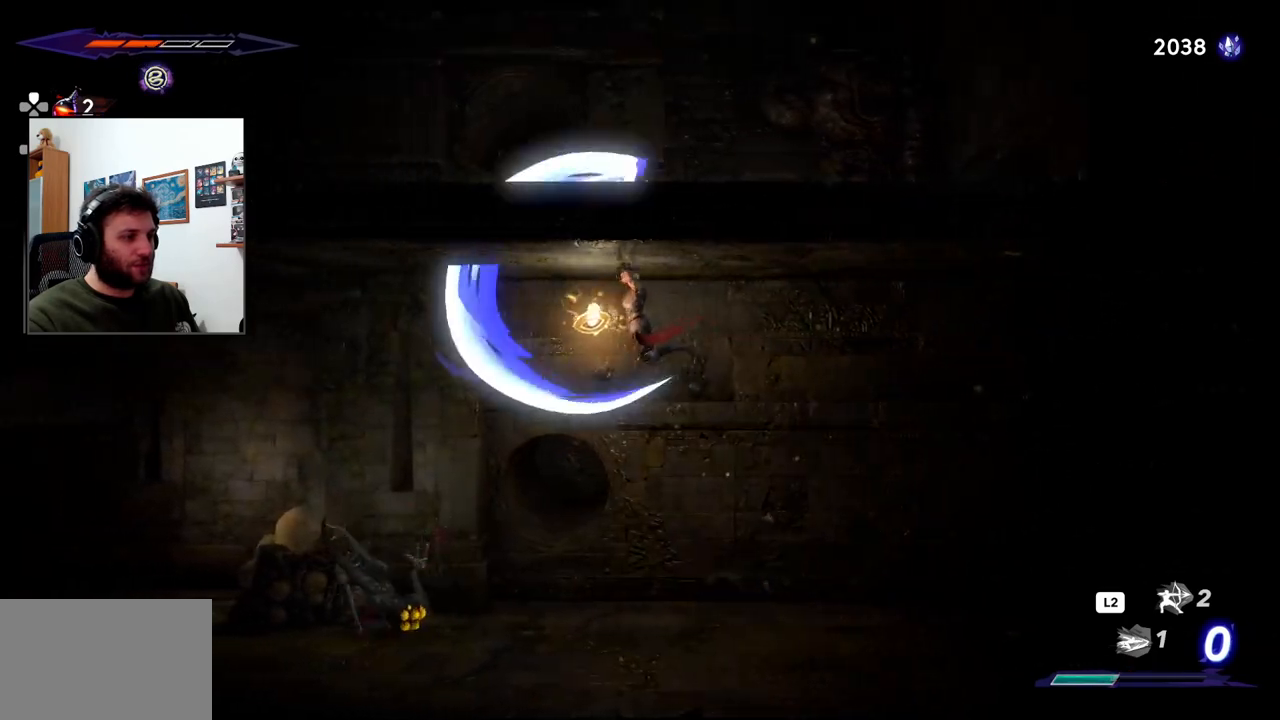
{"dt_ms": 500, "buttons": [], "left_stick": "down-left", "right_stick": "center", "events": [[67, "left_stick", "left"], [383, "SQUARE", "down"], [483, "SQUARE", "up"], [500, "left_stick", "down-left"]]}
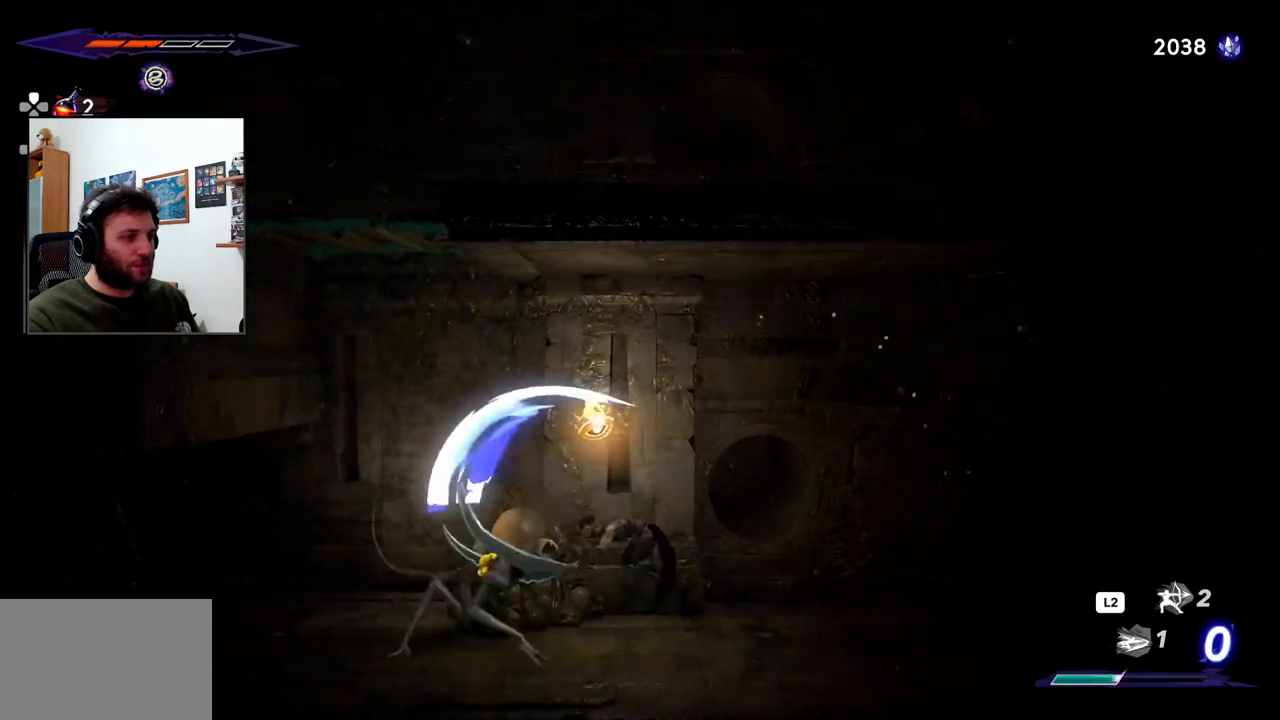
{"dt_ms": 500, "buttons": ["SQUARE"], "left_stick": "down-left", "right_stick": "center", "events": [[50, "SQUARE", "down"], [167, "SQUARE", "up"], [450, "SQUARE", "down"]]}
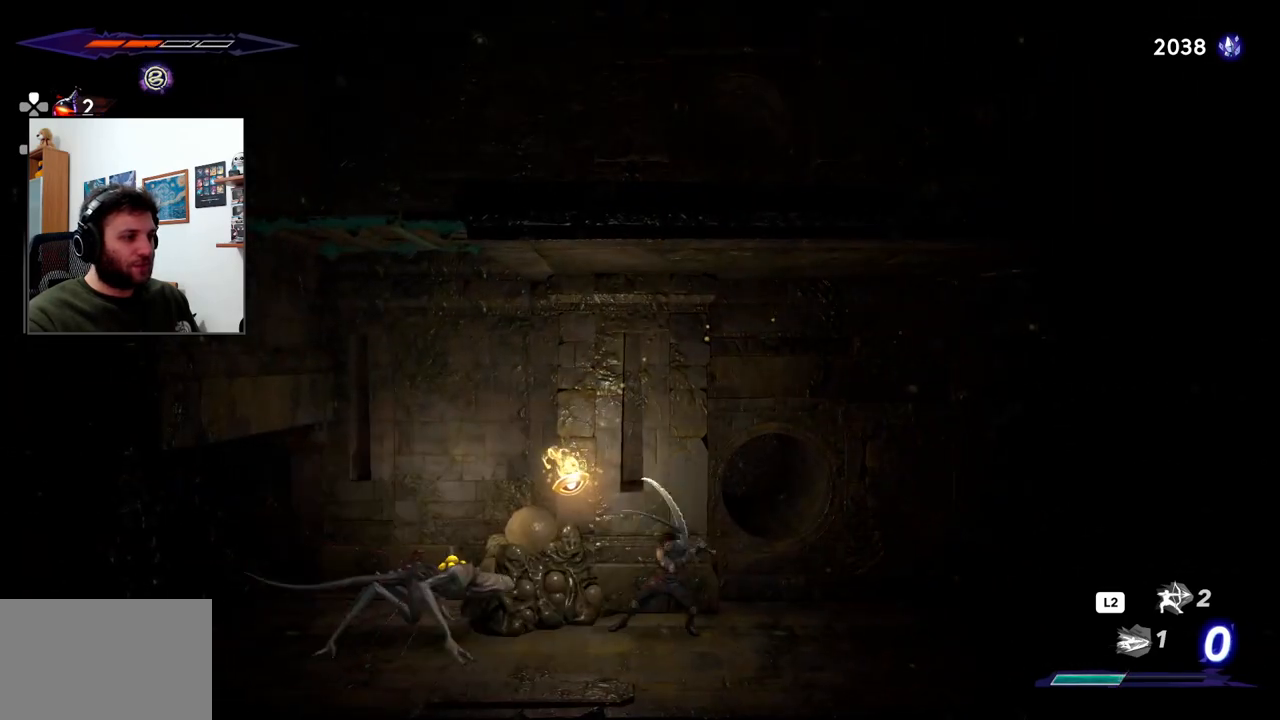
{"dt_ms": 500, "buttons": [], "left_stick": "center", "right_stick": "center", "events": [[67, "SQUARE", "up"], [400, "left_stick", "center"]]}
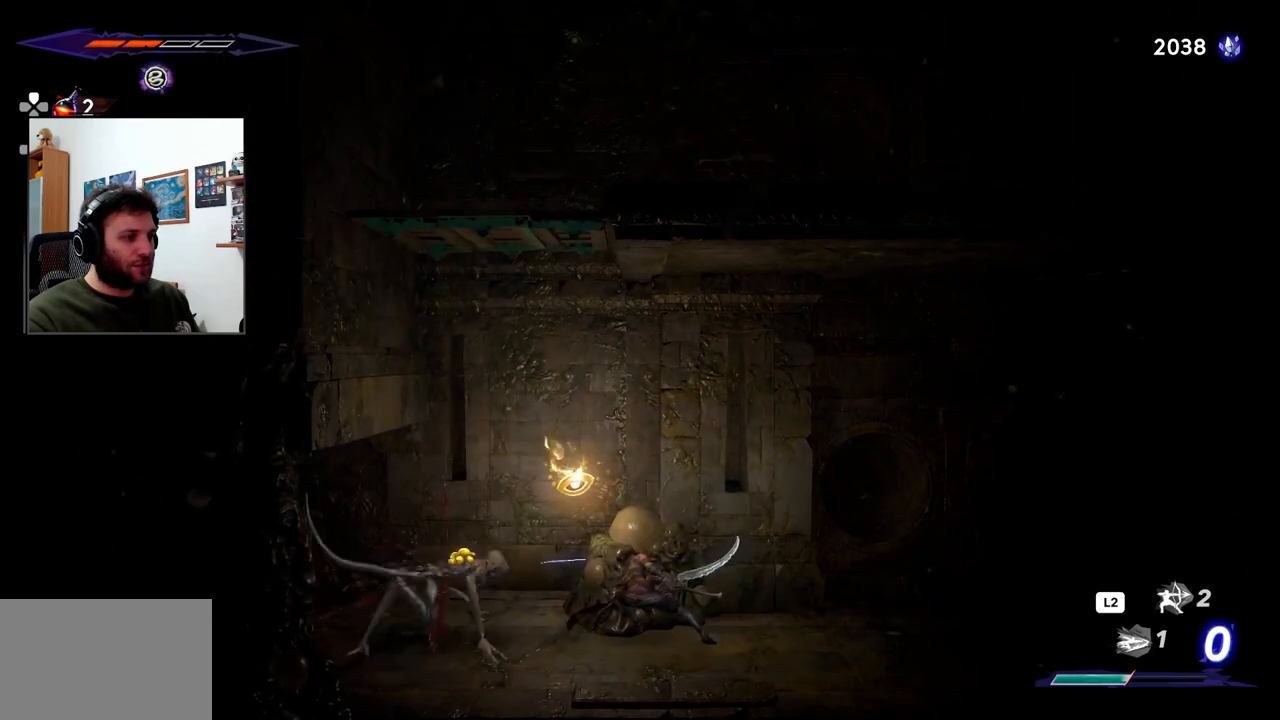
{"dt_ms": 500, "buttons": [], "left_stick": "up-left", "right_stick": "center", "events": [[133, "SQUARE", "down"], [133, "left_stick", "up-left"], [233, "SQUARE", "up"]]}
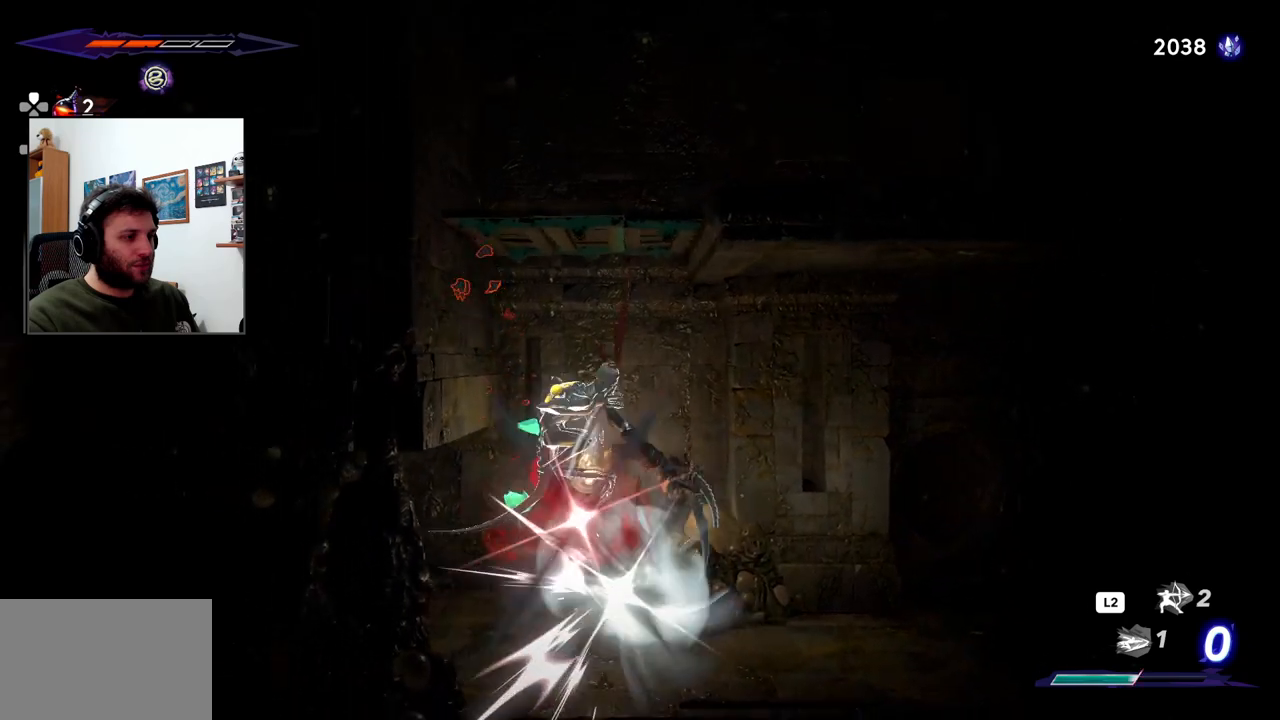
{"dt_ms": 500, "buttons": ["SQUARE"], "left_stick": "up-left", "right_stick": "center", "events": [[50, "left_stick", "center"], [200, "left_stick", "up-left"], [267, "CROSS", "down"], [367, "SQUARE", "down"], [450, "CROSS", "up"]]}
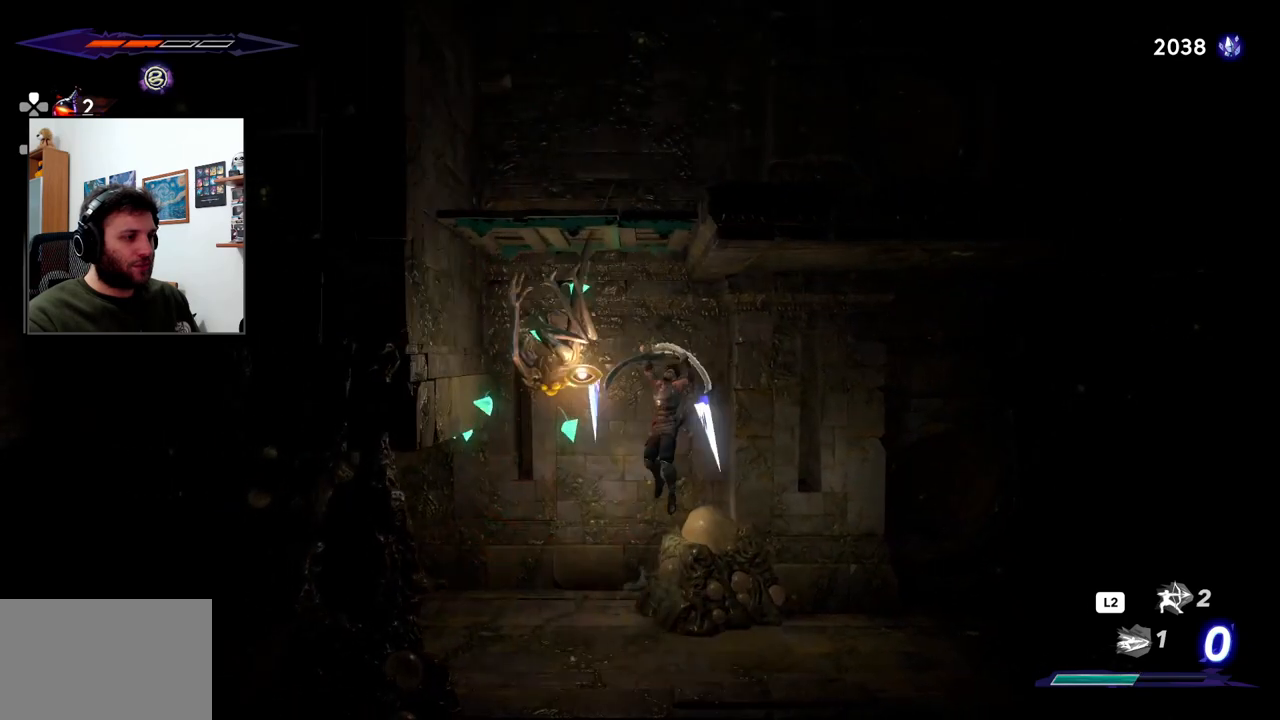
{"dt_ms": 500, "buttons": [], "left_stick": "left", "right_stick": "center", "events": [[33, "SQUARE", "up"], [200, "left_stick", "left"]]}
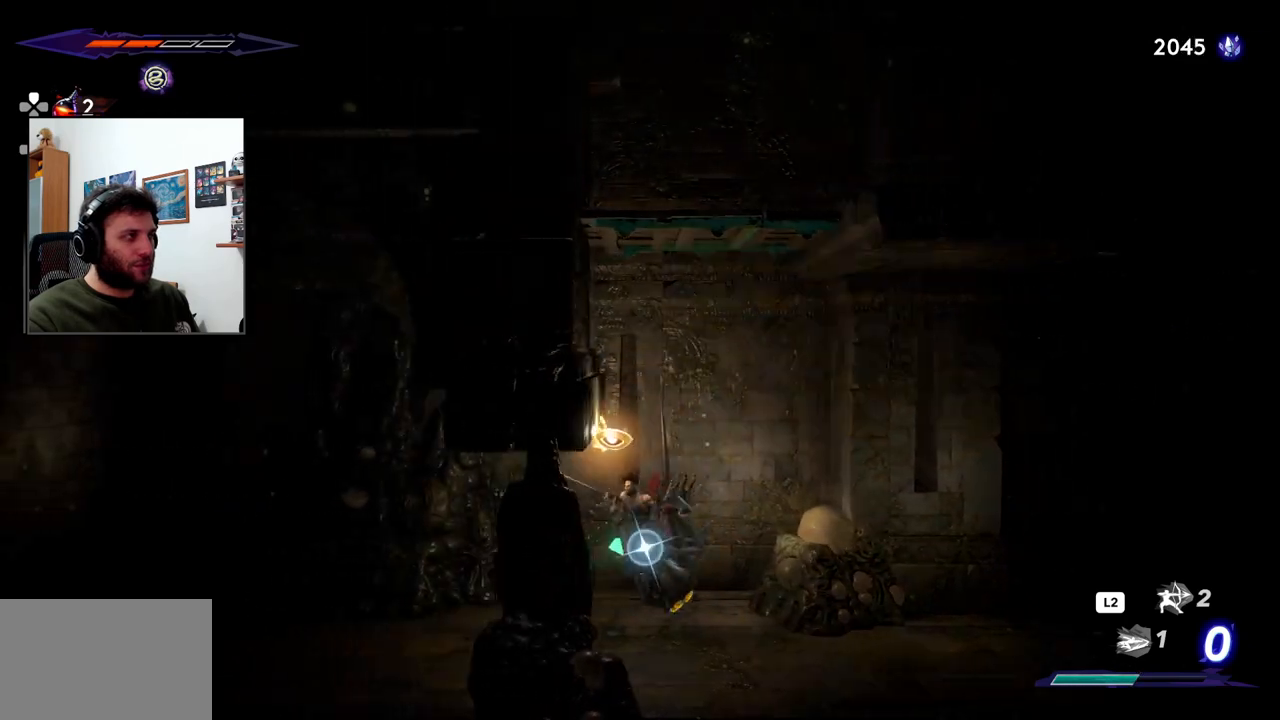
{"dt_ms": 500, "buttons": [], "left_stick": "right", "right_stick": "center", "events": [[100, "left_stick", "right"]]}
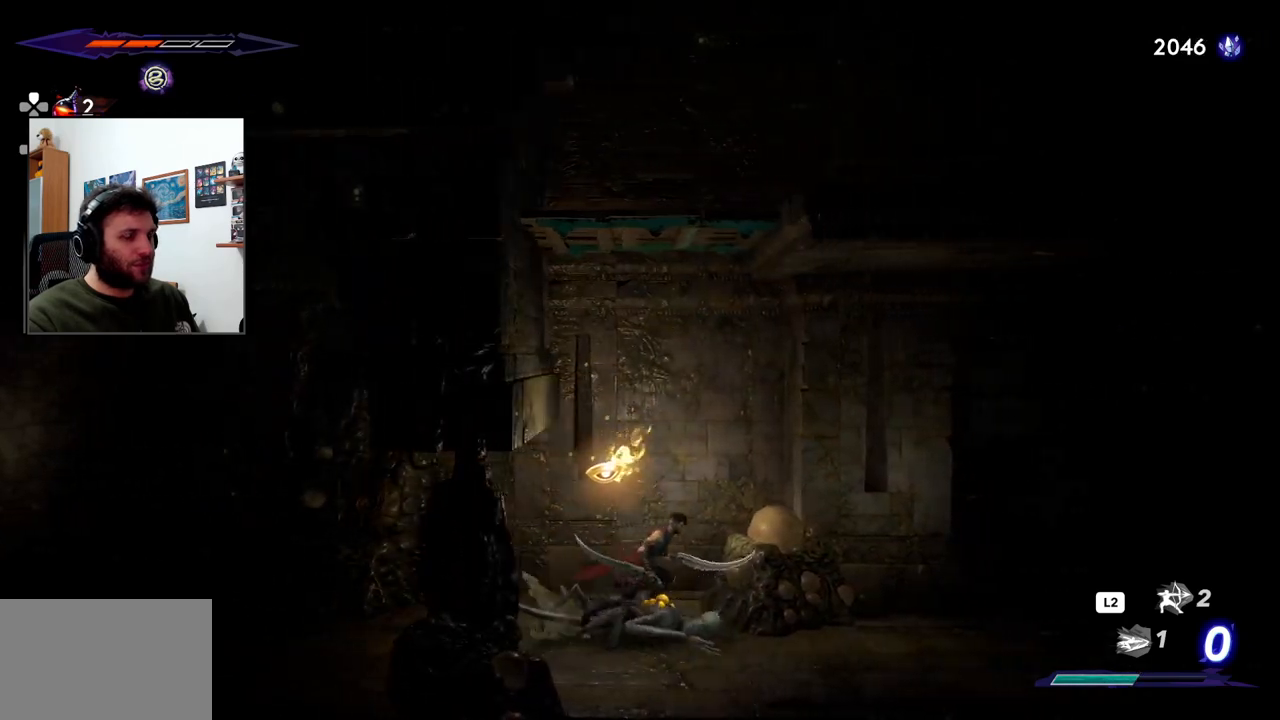
{"dt_ms": 500, "buttons": ["R2"], "left_stick": "right", "right_stick": "center"}
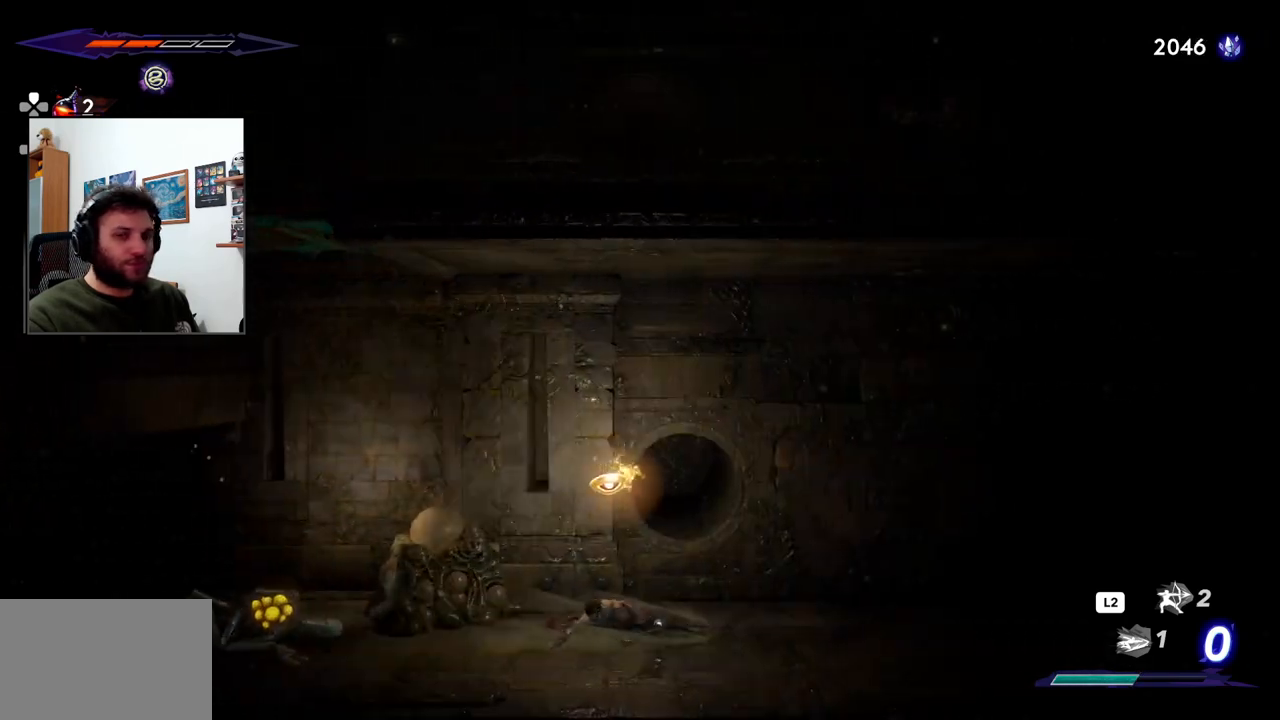
{"dt_ms": 500, "buttons": ["R2"], "left_stick": "right", "right_stick": "center", "events": [[33, "R1", "down"], [217, "R1", "up"]]}
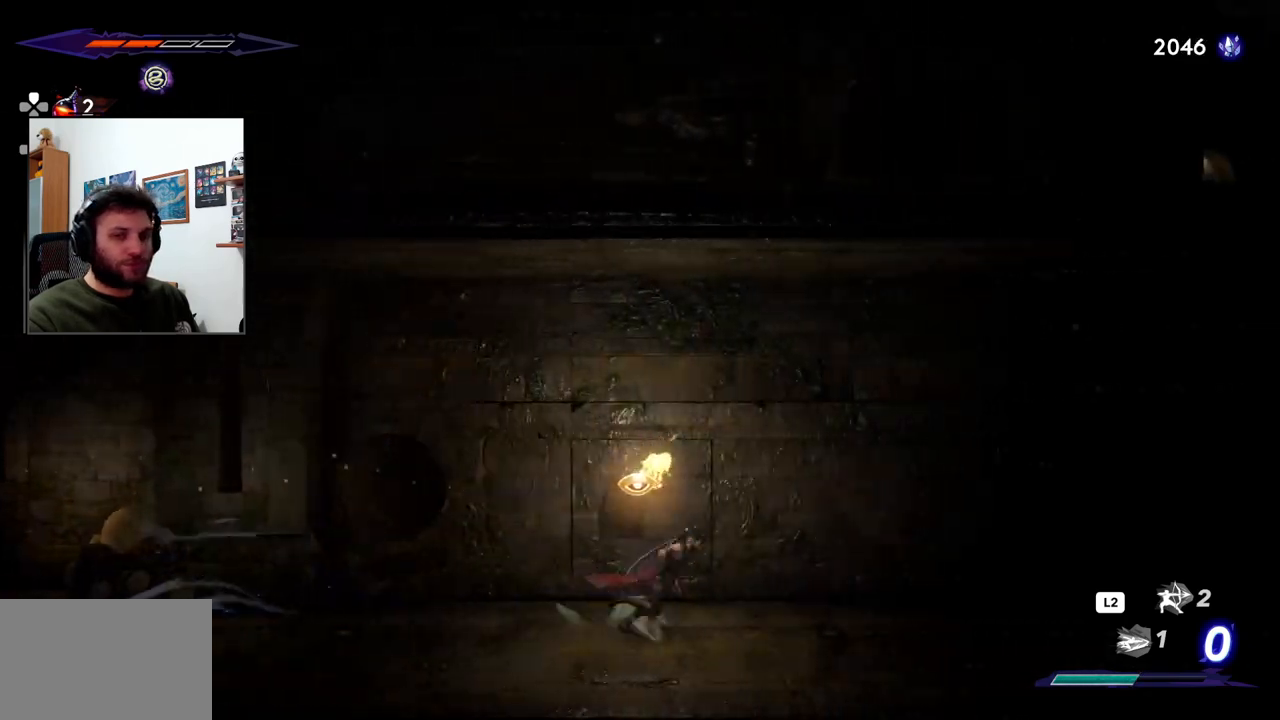
{"dt_ms": 500, "buttons": ["R2"], "left_stick": "right", "right_stick": "center", "events": []}
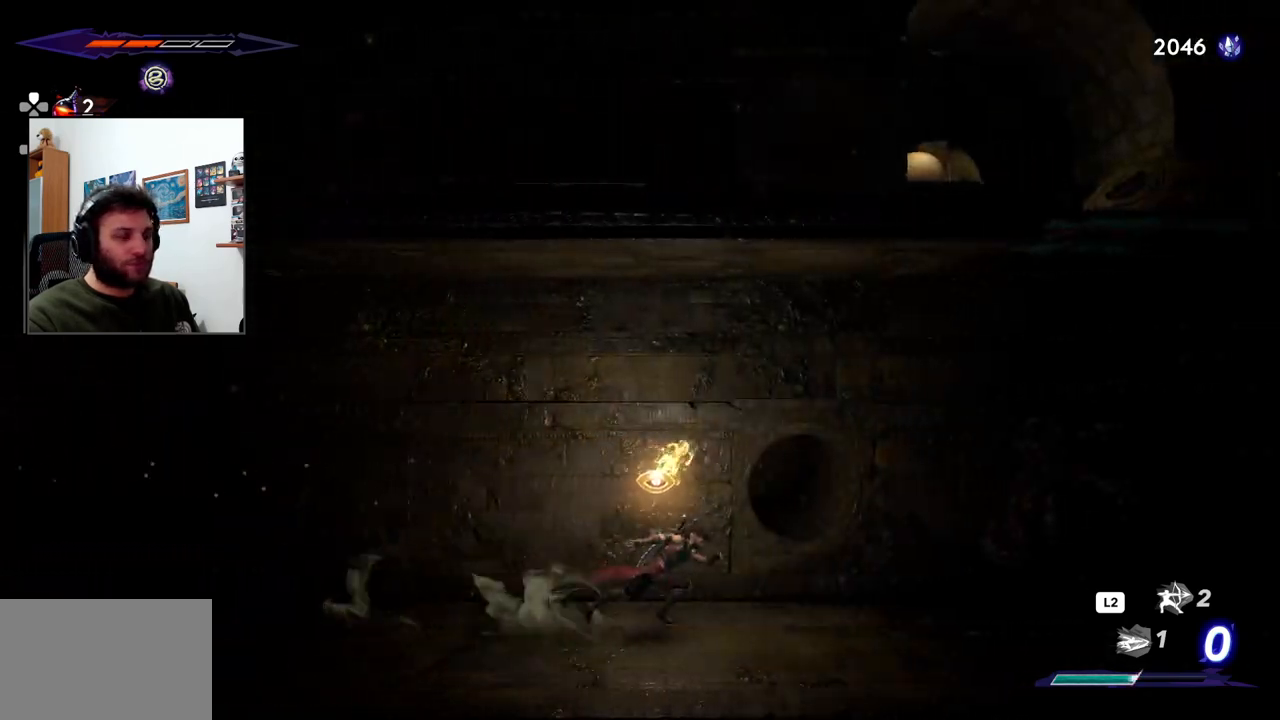
{"dt_ms": 1000, "buttons": ["CROSS"], "left_stick": "right", "right_stick": "center"}
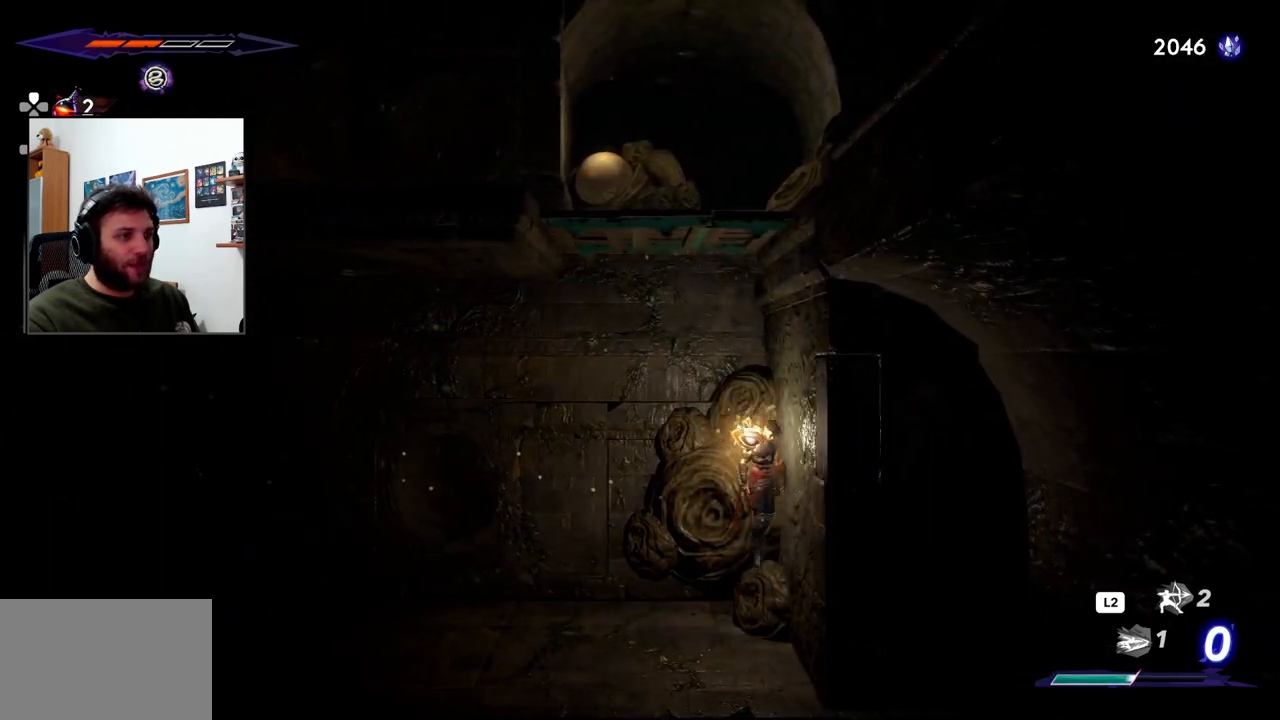
{"dt_ms": 500, "buttons": ["CROSS"], "left_stick": "left", "right_stick": "center", "events": [[183, "CROSS", "up"], [267, "CROSS", "down"], [333, "left_stick", "center"], [400, "left_stick", "left"]]}
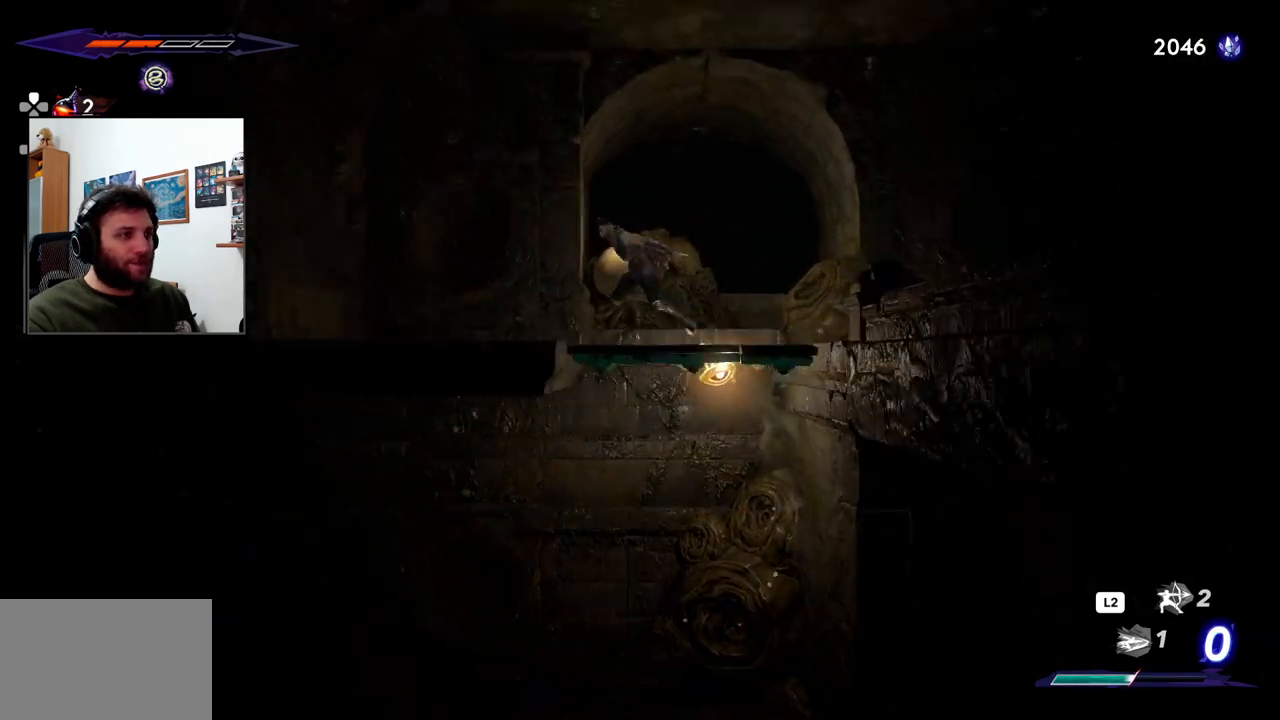
{"dt_ms": 500, "buttons": [], "left_stick": "right", "right_stick": "center", "events": [[67, "CROSS", "up"], [250, "left_stick", "center"], [317, "left_stick", "right"]]}
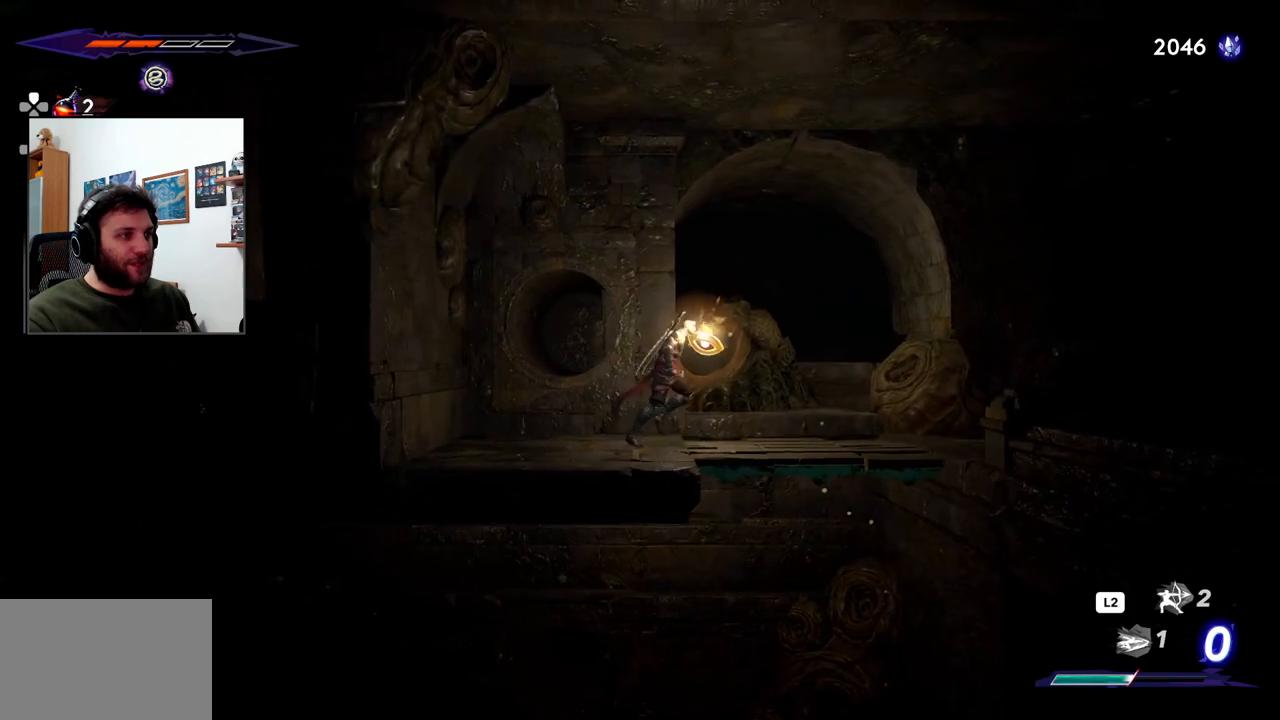
{"dt_ms": 500, "buttons": [], "left_stick": "right", "right_stick": "center", "events": [[167, "CROSS", "down"], [300, "CROSS", "up"]]}
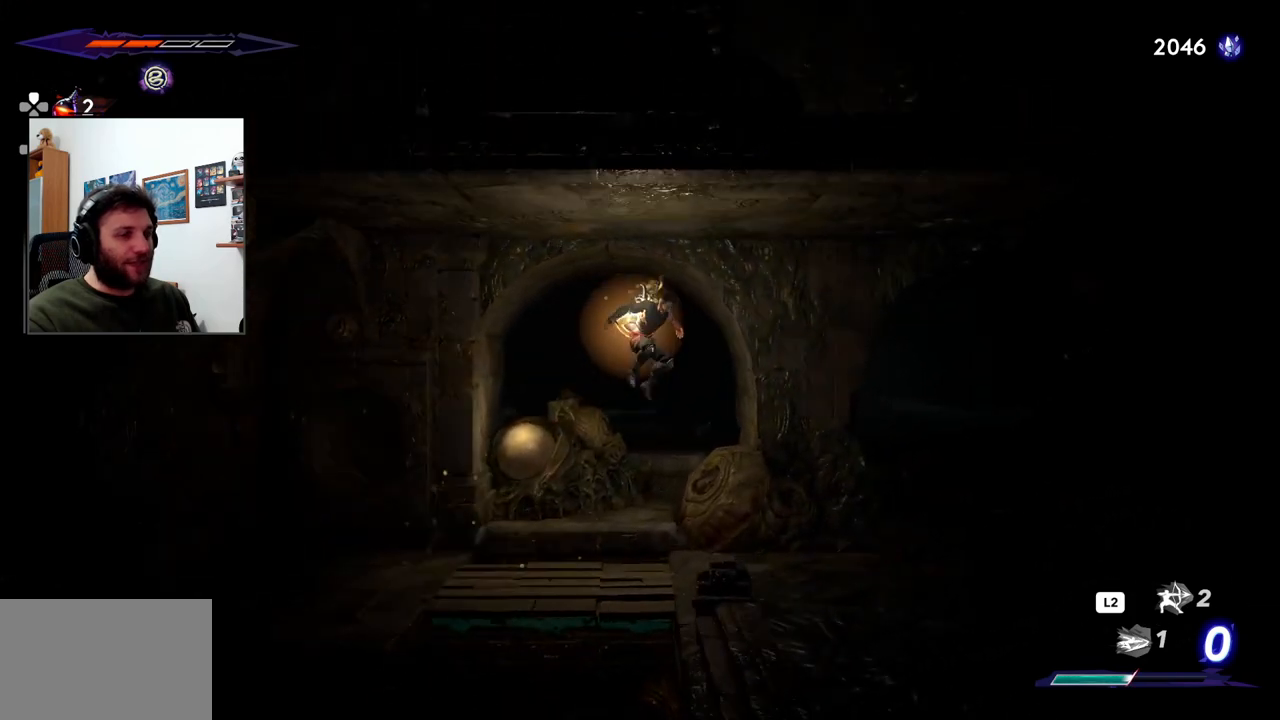
{"dt_ms": 1000, "buttons": [], "left_stick": "right", "right_stick": "center"}
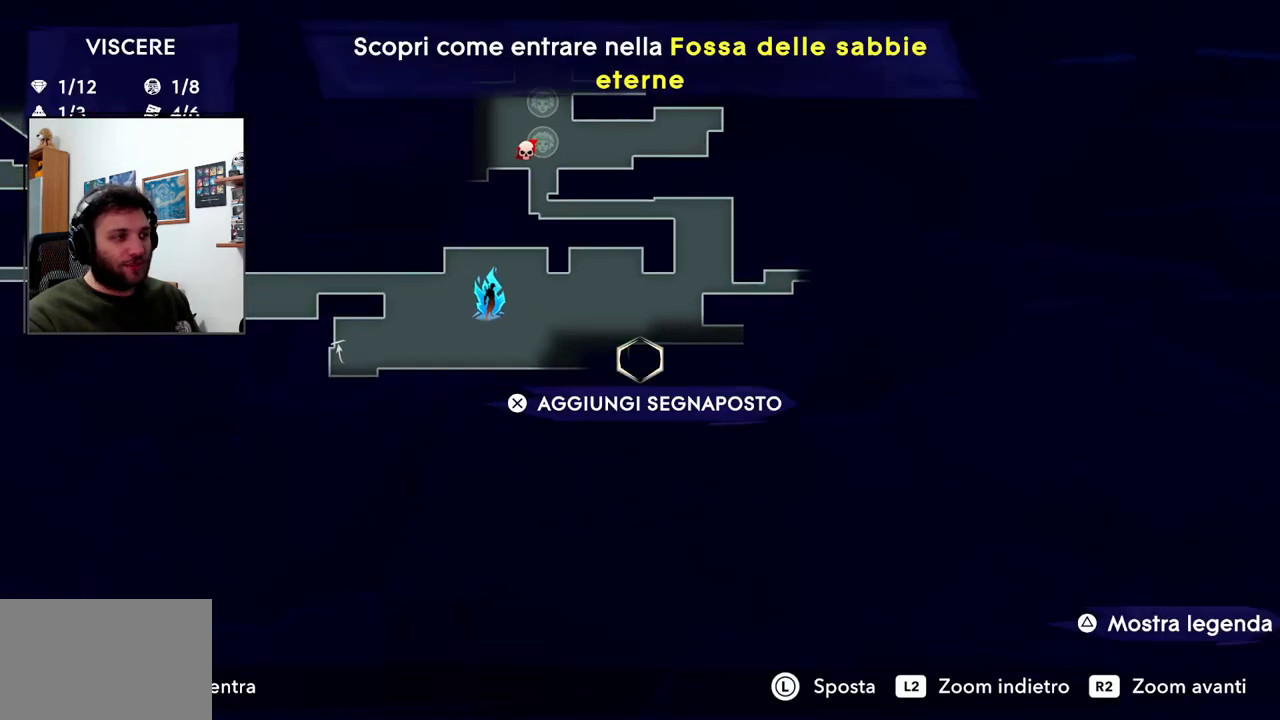
{"dt_ms": 500, "buttons": [], "left_stick": "right", "right_stick": "center", "events": []}
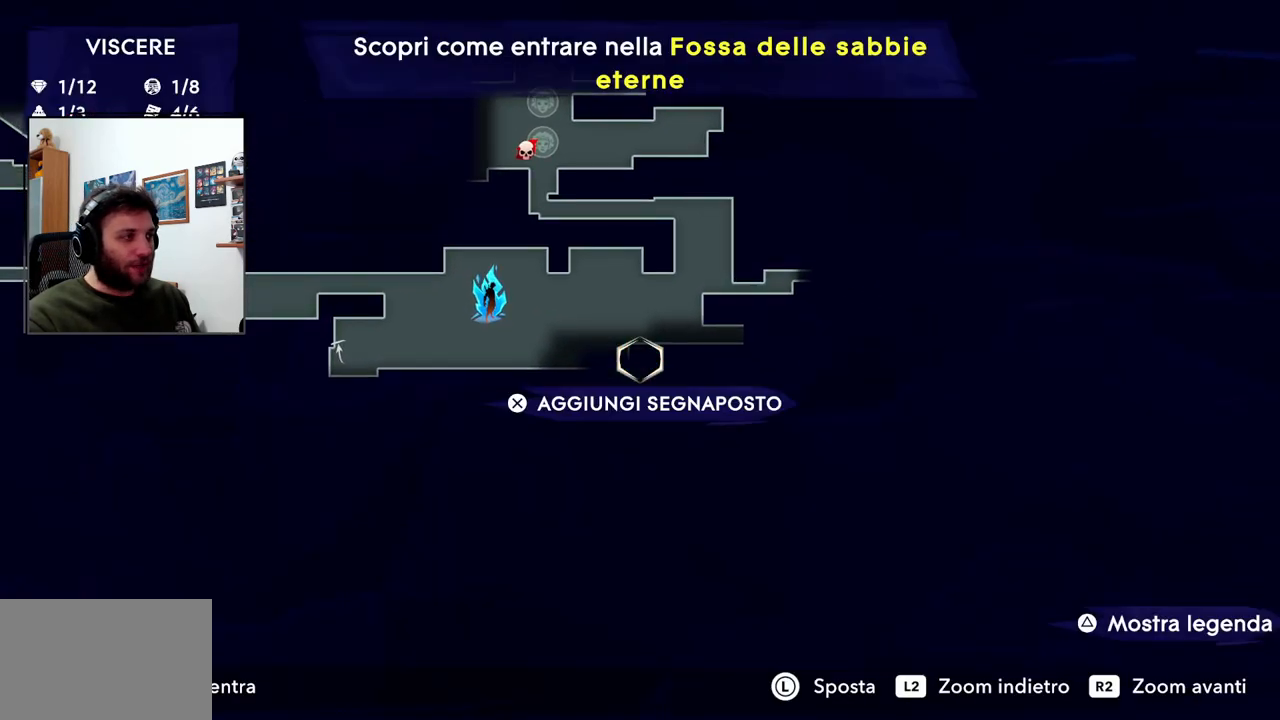
{"dt_ms": 1000, "buttons": [], "left_stick": "right", "right_stick": "center"}
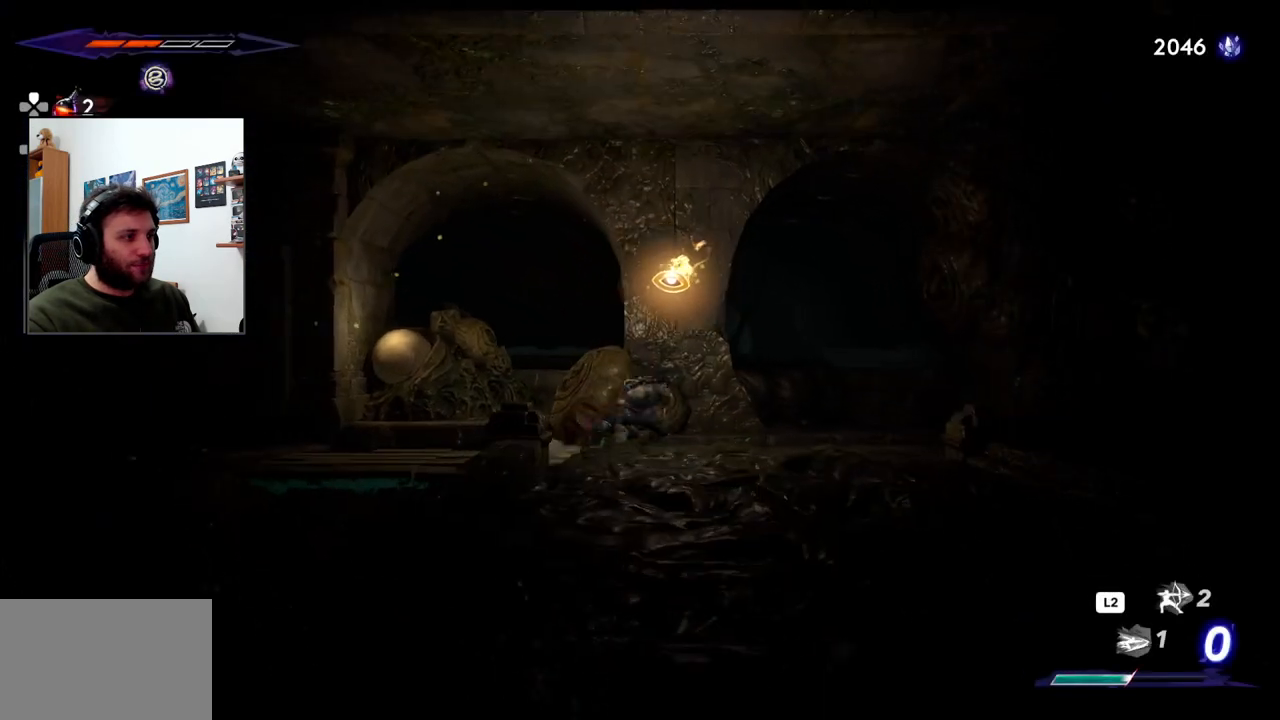
{"dt_ms": 500, "buttons": [], "left_stick": "right", "right_stick": "center", "events": []}
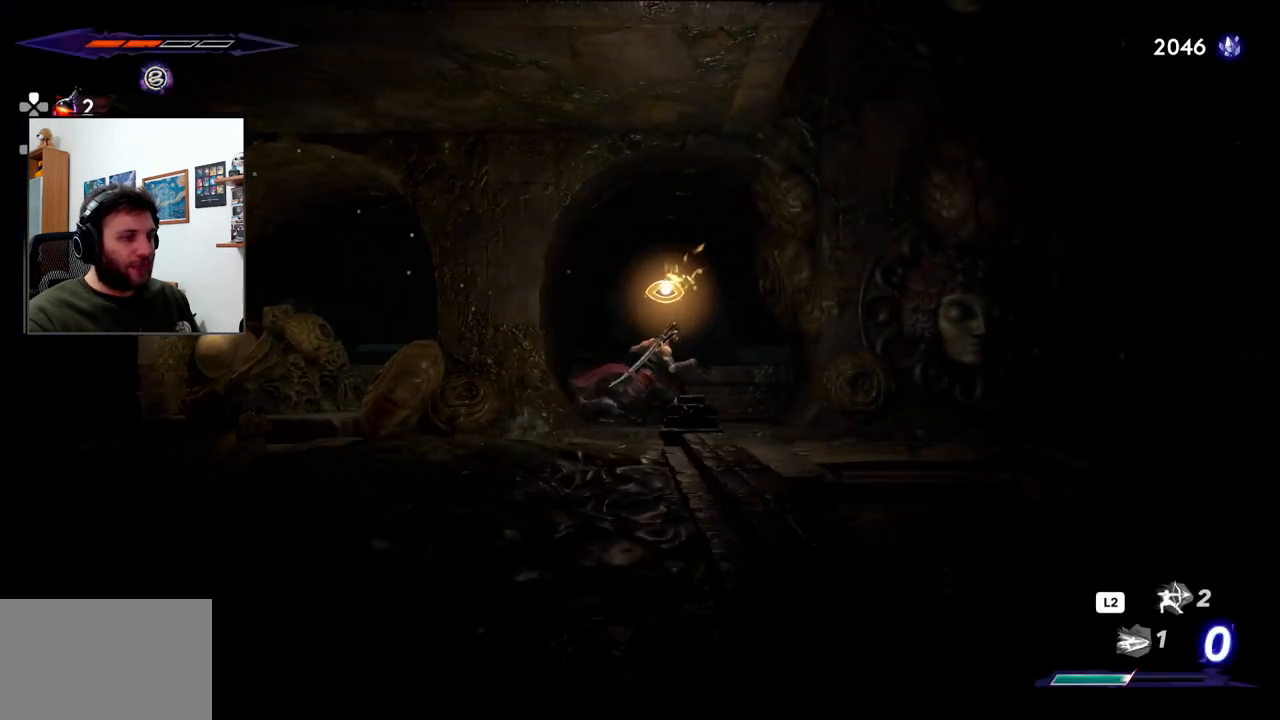
{"dt_ms": 500, "buttons": [], "left_stick": "down", "right_stick": "center", "events": [[500, "left_stick", "down"]]}
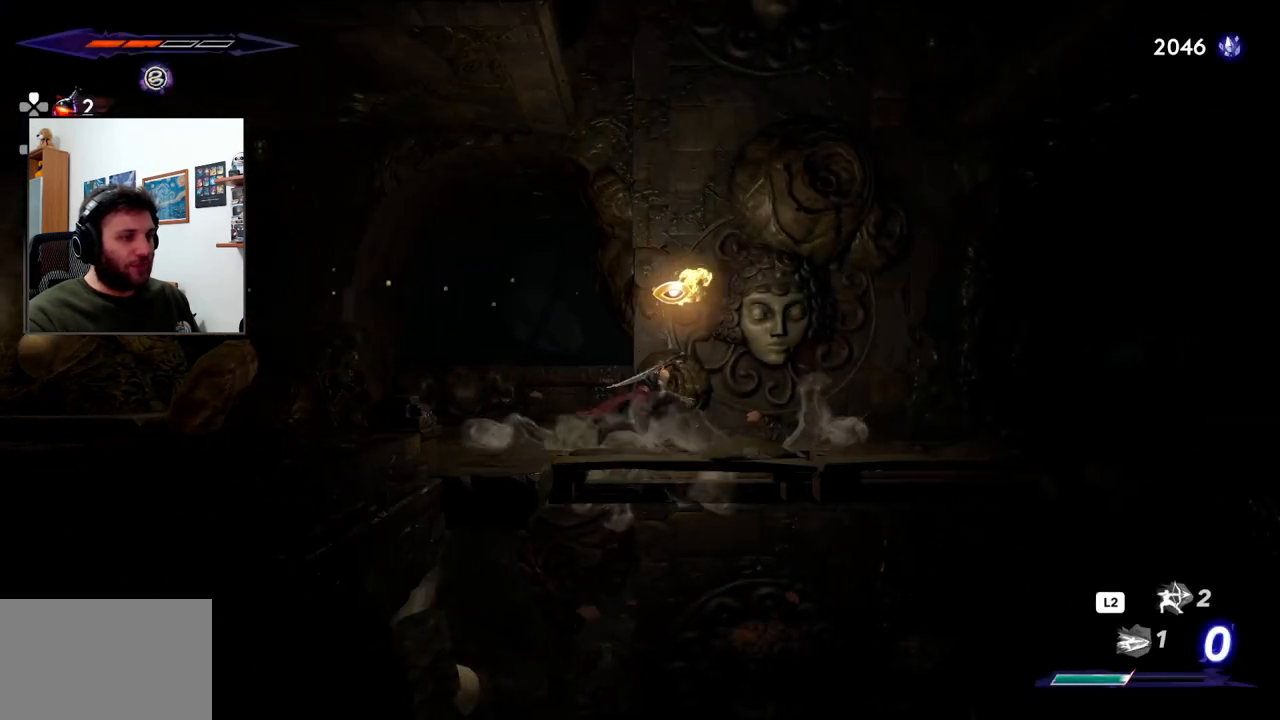
{"dt_ms": 500, "buttons": [], "left_stick": "down", "right_stick": "center", "events": [[33, "CROSS", "down"], [167, "CROSS", "up"]]}
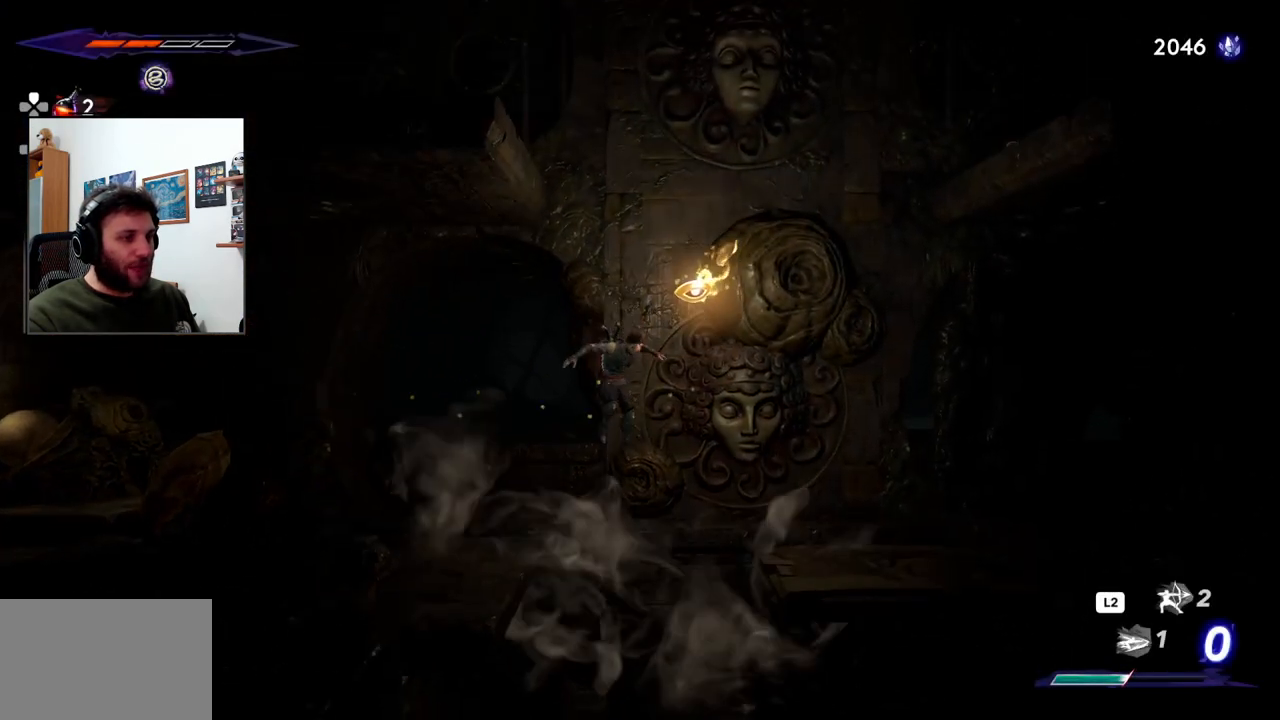
{"dt_ms": 500, "buttons": [], "left_stick": "down", "right_stick": "center", "events": []}